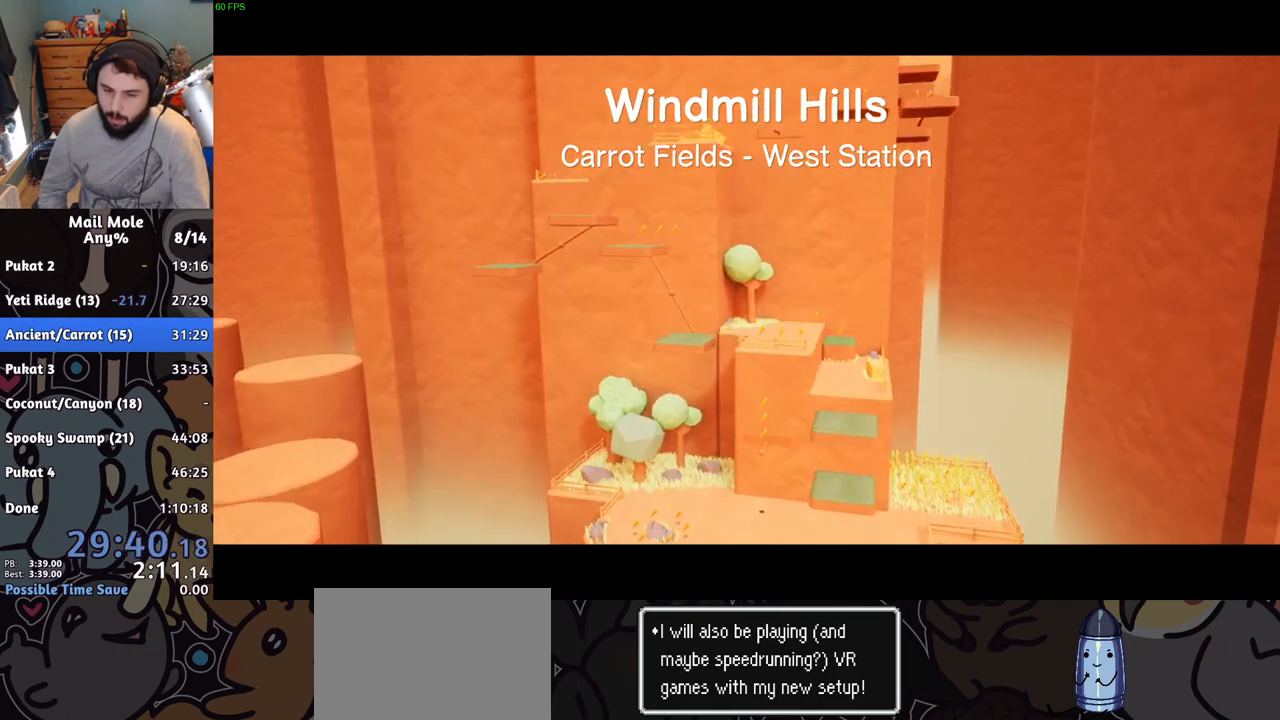
Gameplay with a controller (PlayStation layout); each line is a JSON object with the inputs held at the frame after it. "button_events" lists button changes between this image and that frame as [ms after this image, input, new state], when the widget could be followed in between (sticks are given only as held states). Not read: L2 L3 R2 R3.
{"buttons": ["CROSS"], "left_stick": "center", "right_stick": "center", "button_events": [[83, "CROSS", "down"], [183, "CROSS", "up"], [266, "CROSS", "down"], [333, "CROSS", "up"], [433, "CROSS", "down"]]}
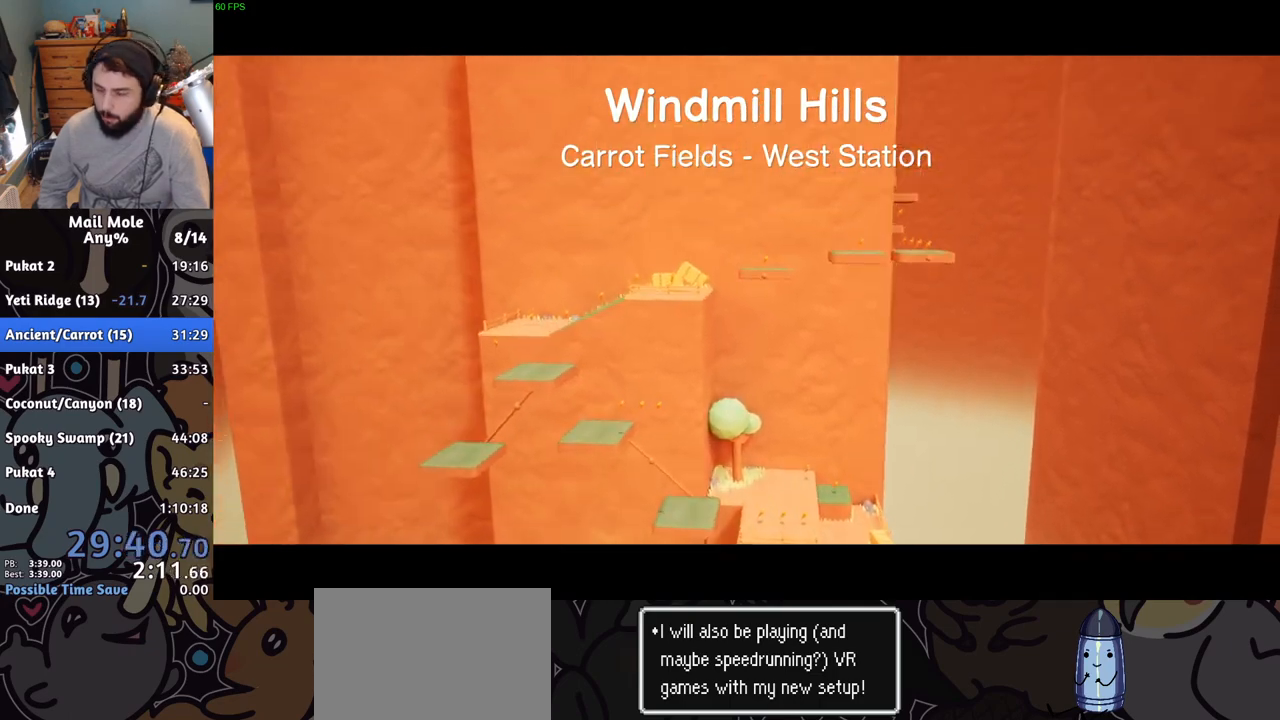
{"buttons": ["CROSS"], "left_stick": "center", "right_stick": "center", "button_events": [[17, "CROSS", "up"], [100, "CROSS", "down"], [167, "CROSS", "up"], [250, "CROSS", "down"], [334, "CROSS", "up"], [467, "CROSS", "down"]]}
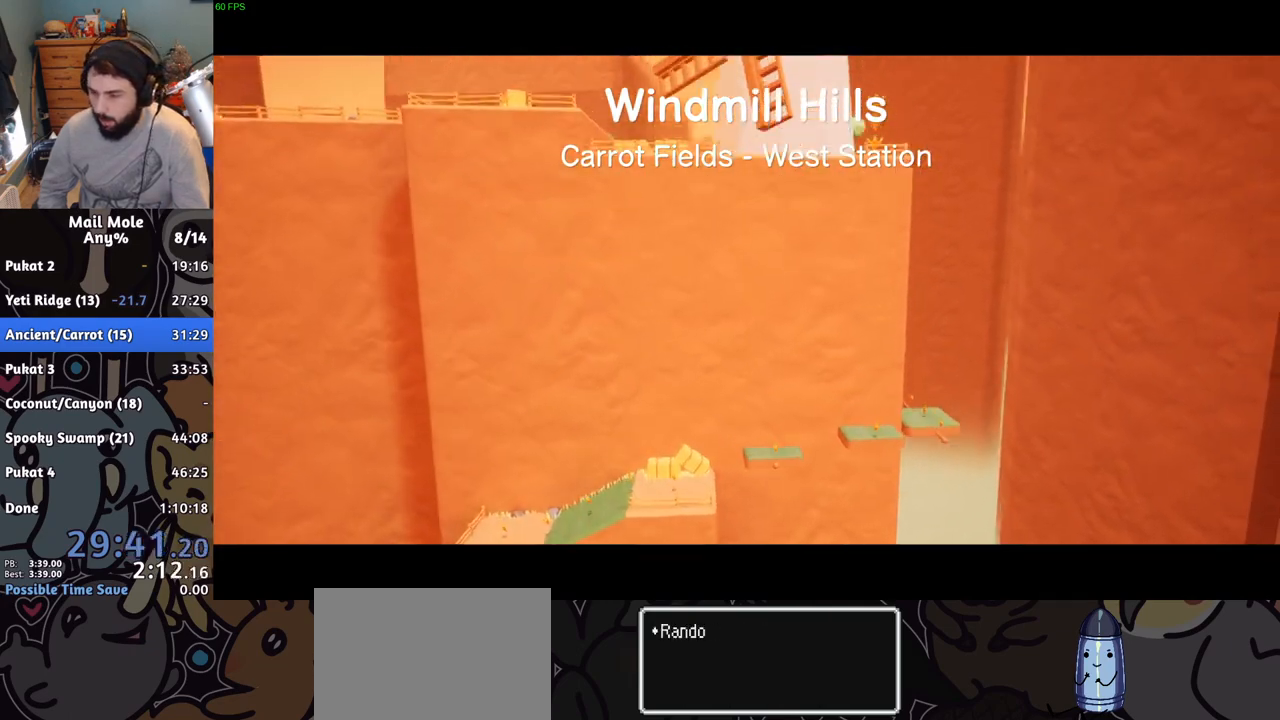
{"buttons": [], "left_stick": "center", "right_stick": "center", "button_events": [[100, "CROSS", "up"], [166, "CROSS", "down"], [250, "CROSS", "up"], [333, "CROSS", "down"], [417, "CROSS", "up"]]}
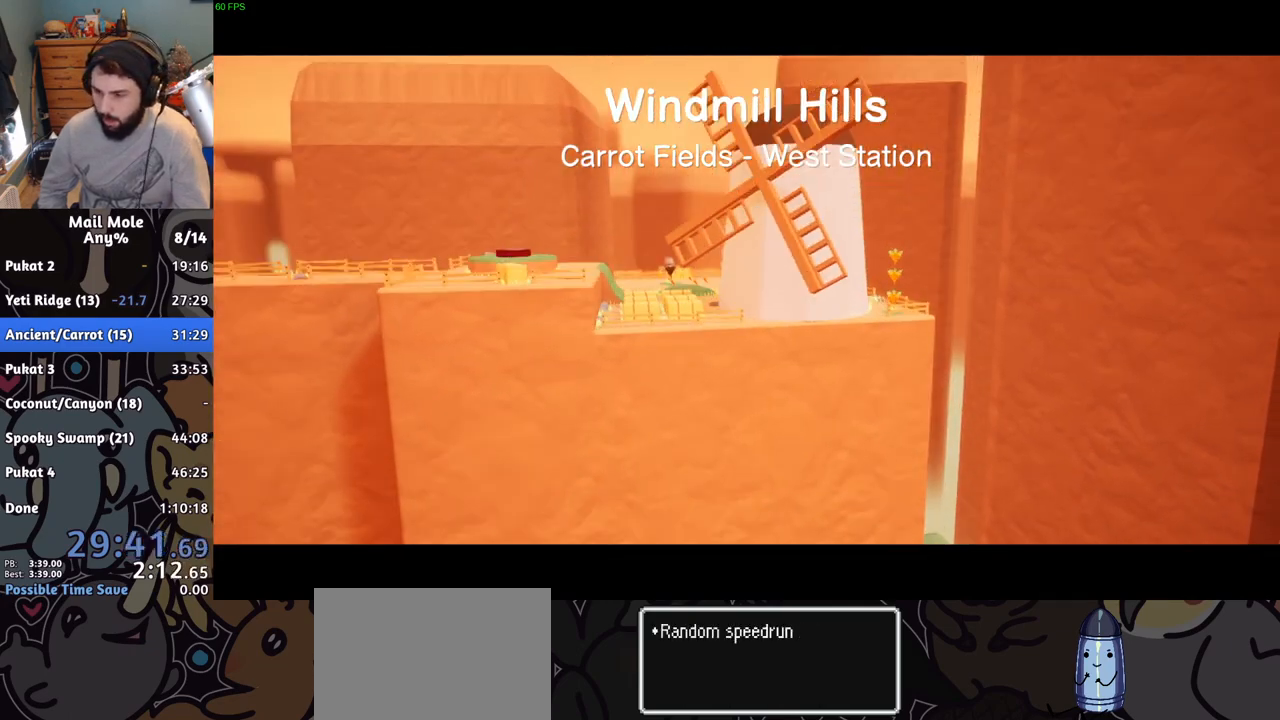
{"buttons": [], "left_stick": "center", "right_stick": "center", "button_events": [[33, "CROSS", "down"], [117, "CROSS", "up"], [200, "CROSS", "down"], [300, "CROSS", "up"], [384, "CROSS", "down"], [467, "CROSS", "up"]]}
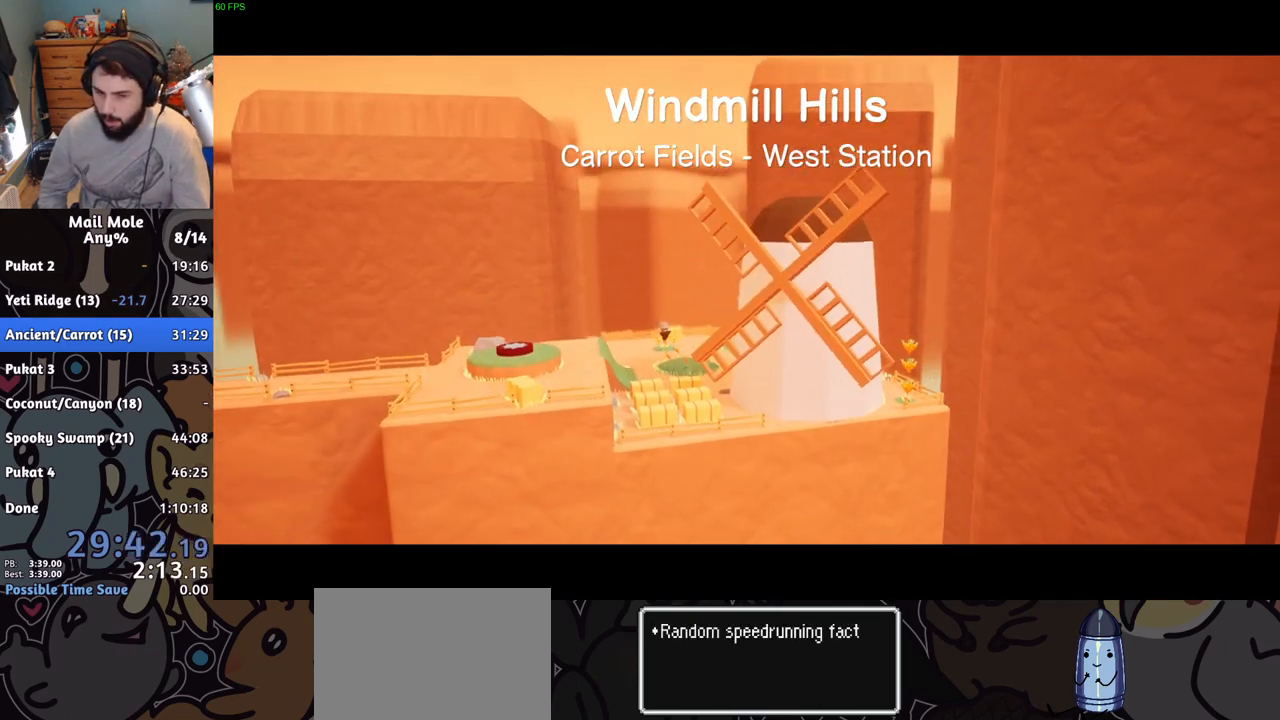
{"buttons": [], "left_stick": "center", "right_stick": "center", "button_events": [[66, "CROSS", "down"], [150, "CROSS", "up"], [216, "CROSS", "down"], [300, "CROSS", "up"], [367, "CROSS", "down"], [467, "CROSS", "up"]]}
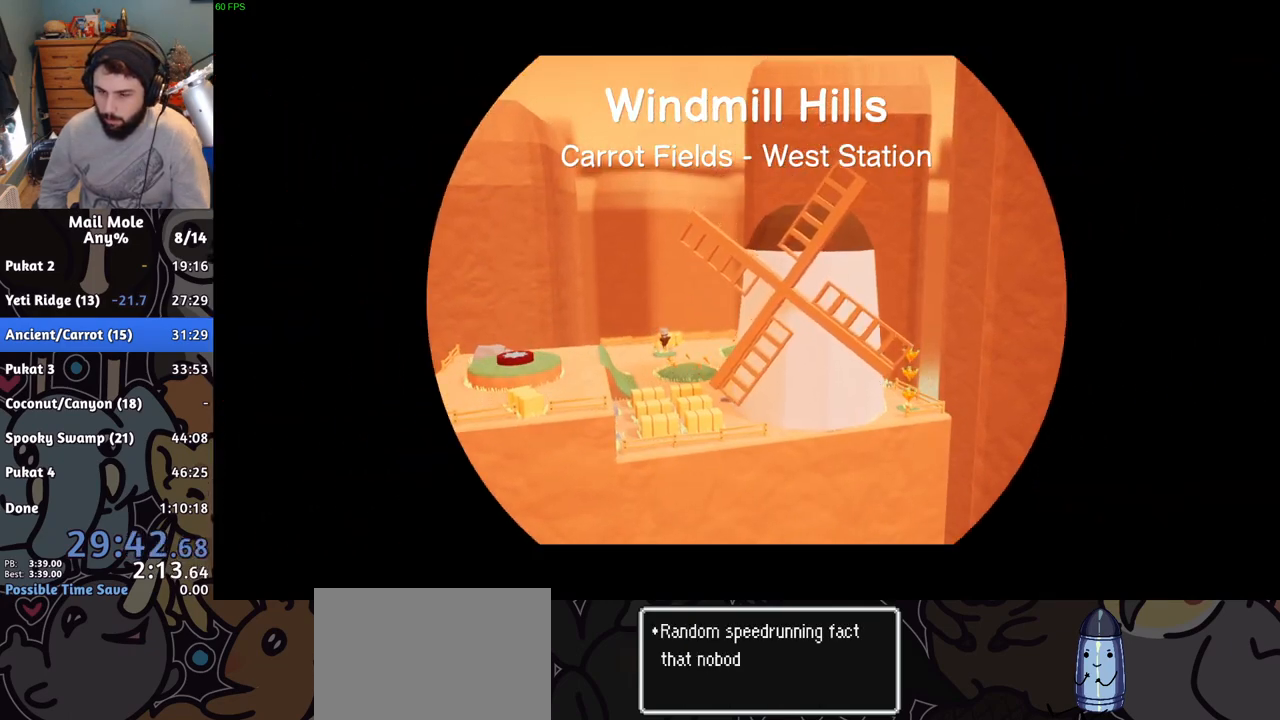
{"buttons": [], "left_stick": "center", "right_stick": "center", "button_events": [[17, "CROSS", "down"], [150, "CROSS", "up"]]}
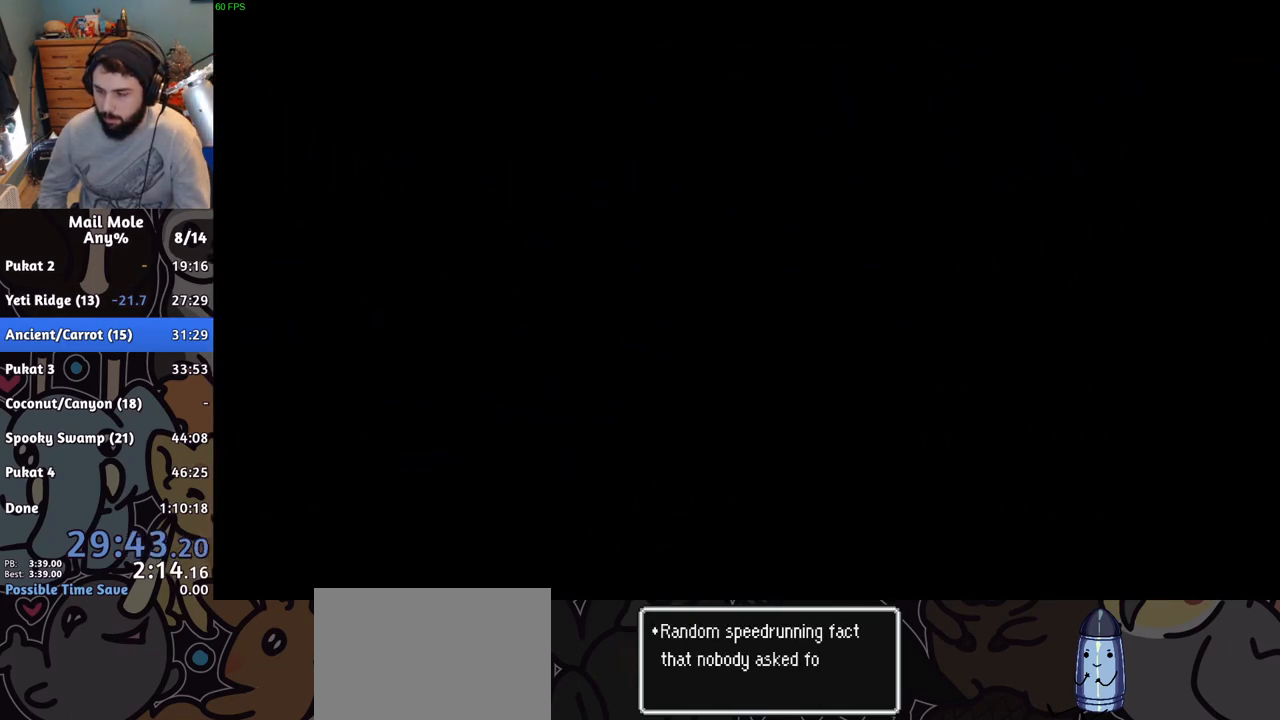
{"buttons": [], "left_stick": "up", "right_stick": "center", "button_events": []}
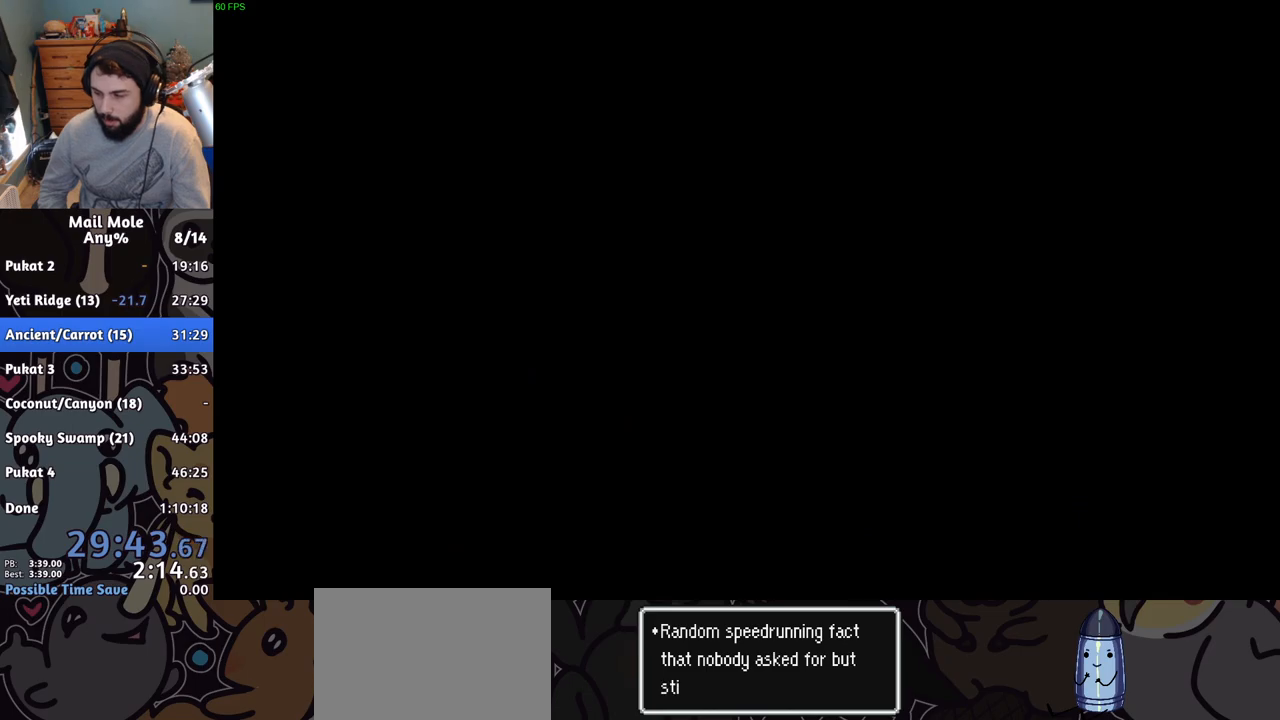
{"buttons": [], "left_stick": "up-right", "right_stick": "center", "button_events": []}
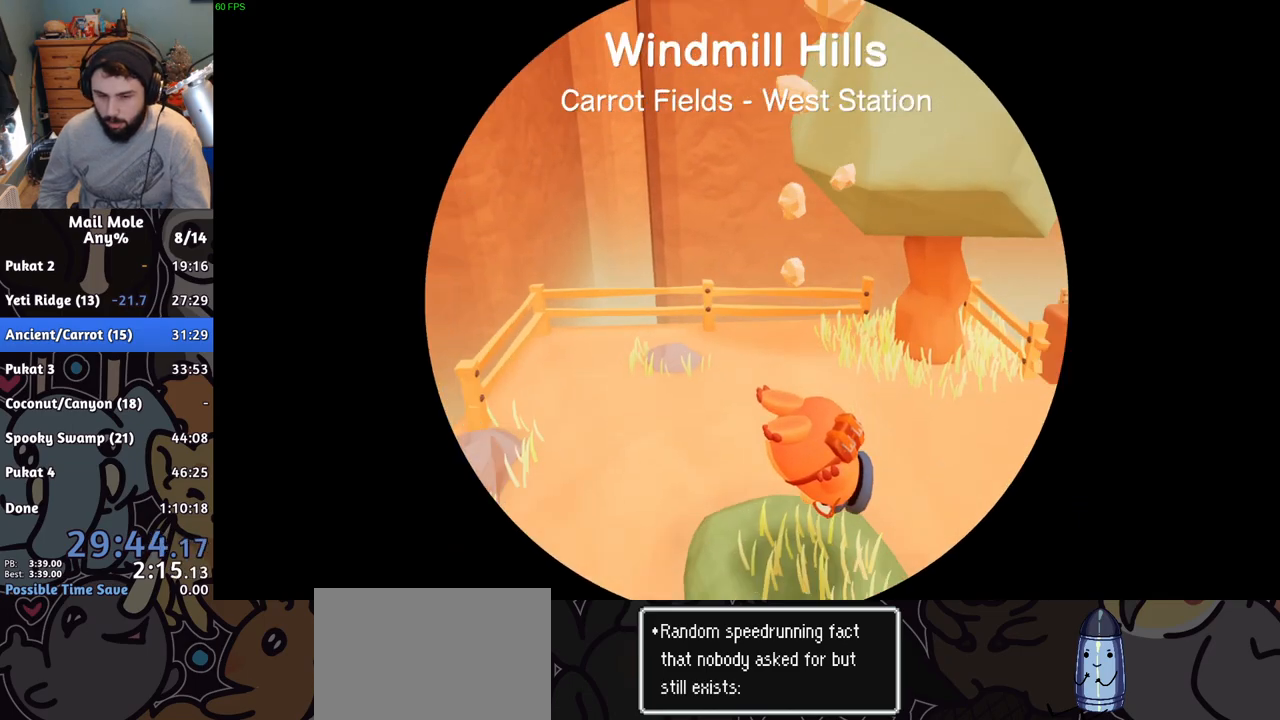
{"buttons": [], "left_stick": "down-right", "right_stick": "center", "button_events": [[217, "CROSS", "down"], [217, "SQUARE", "down"], [283, "SQUARE", "up"], [317, "CROSS", "up"]]}
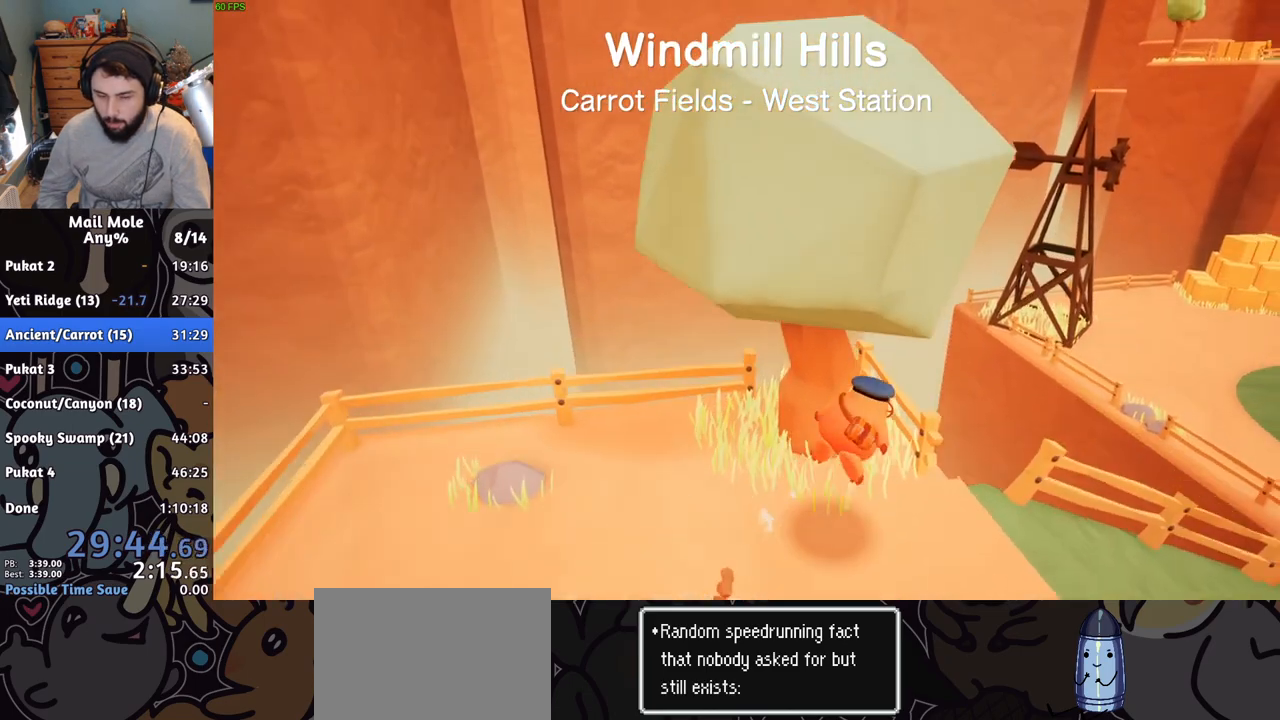
{"buttons": [], "left_stick": "down-right", "right_stick": "center", "button_events": []}